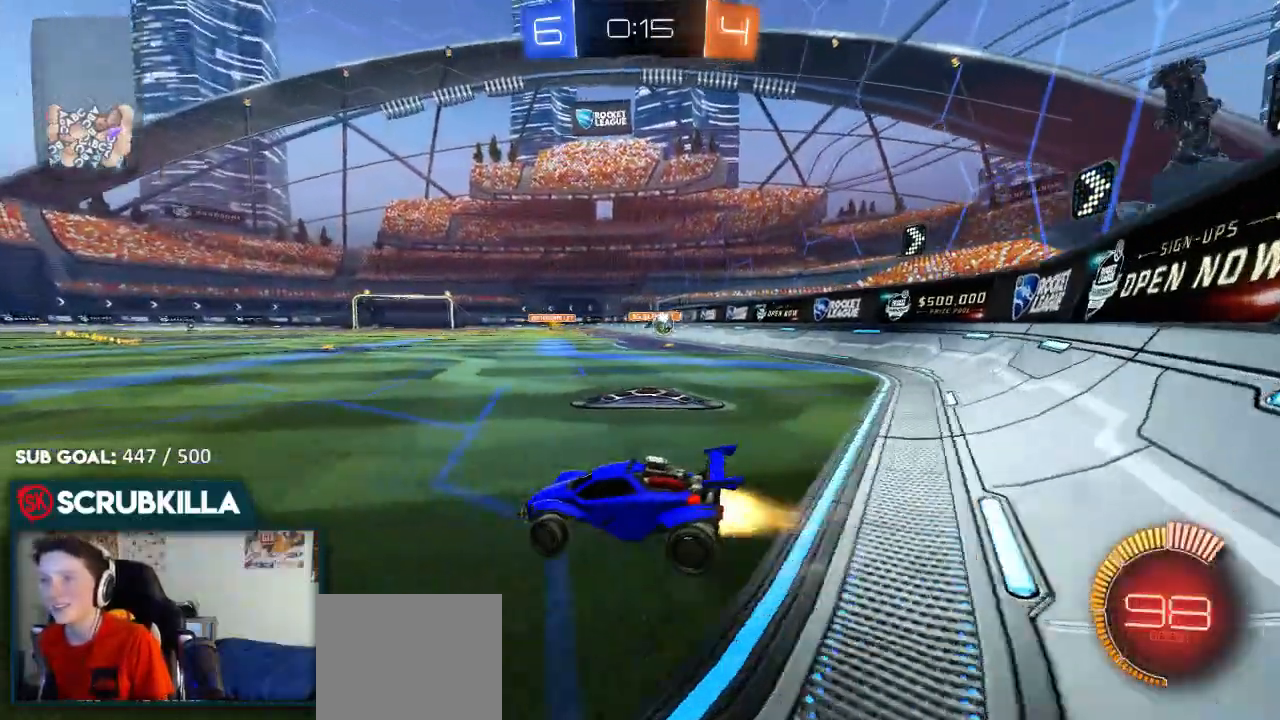
Gameplay with a controller (Xbox layout); each line is a JSON object with the inputs held at the frame after it (dt_ms = milliseconds from this image to that frame). "events" lists button and stick changes between this image and that frame as [ms after this image, input, new state], when the widget could be followed in between.
{"dt_ms": 500, "buttons": ["R2"], "left_stick": "up-left", "right_stick": "center", "events": [[267, "B", "up"], [333, "L2", "down"], [333, "R2", "up"], [450, "L2", "up"], [450, "R2", "down"], [450, "left_stick", "up-left"]]}
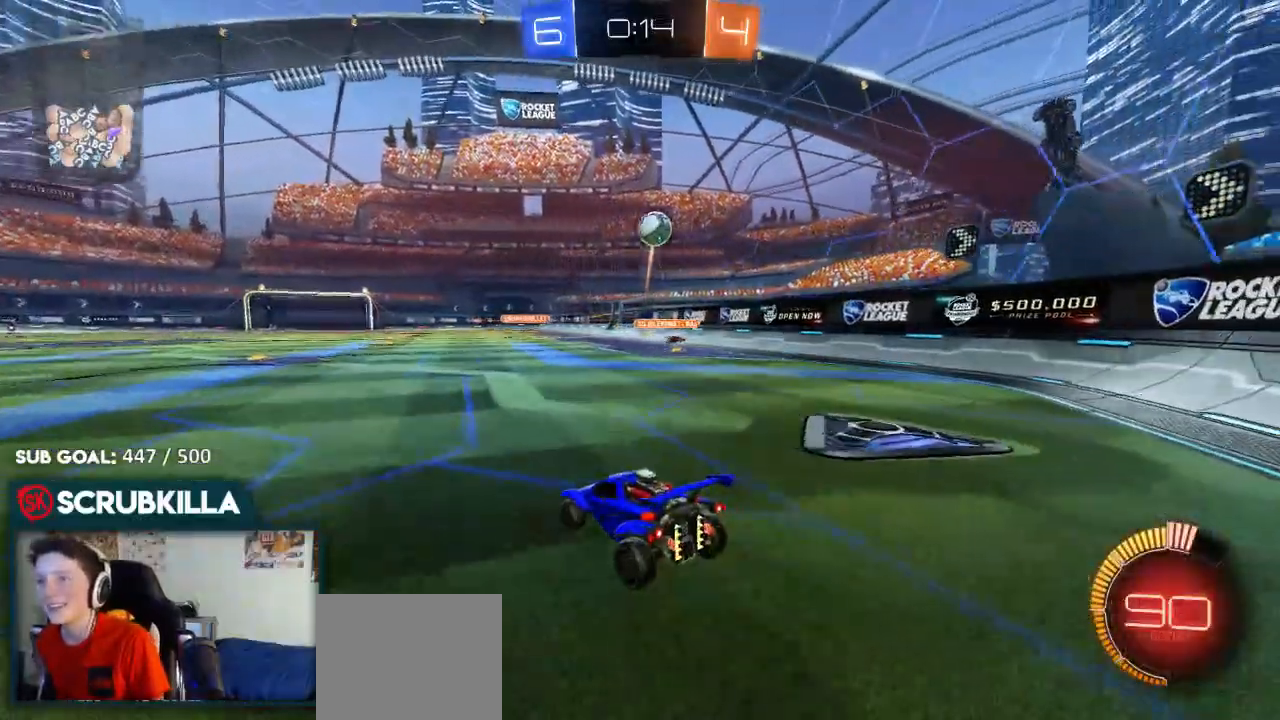
{"dt_ms": 500, "buttons": ["B", "R2"], "left_stick": "left", "right_stick": "center", "events": [[17, "X", "down"], [67, "left_stick", "left"], [133, "X", "up"], [300, "B", "down"]]}
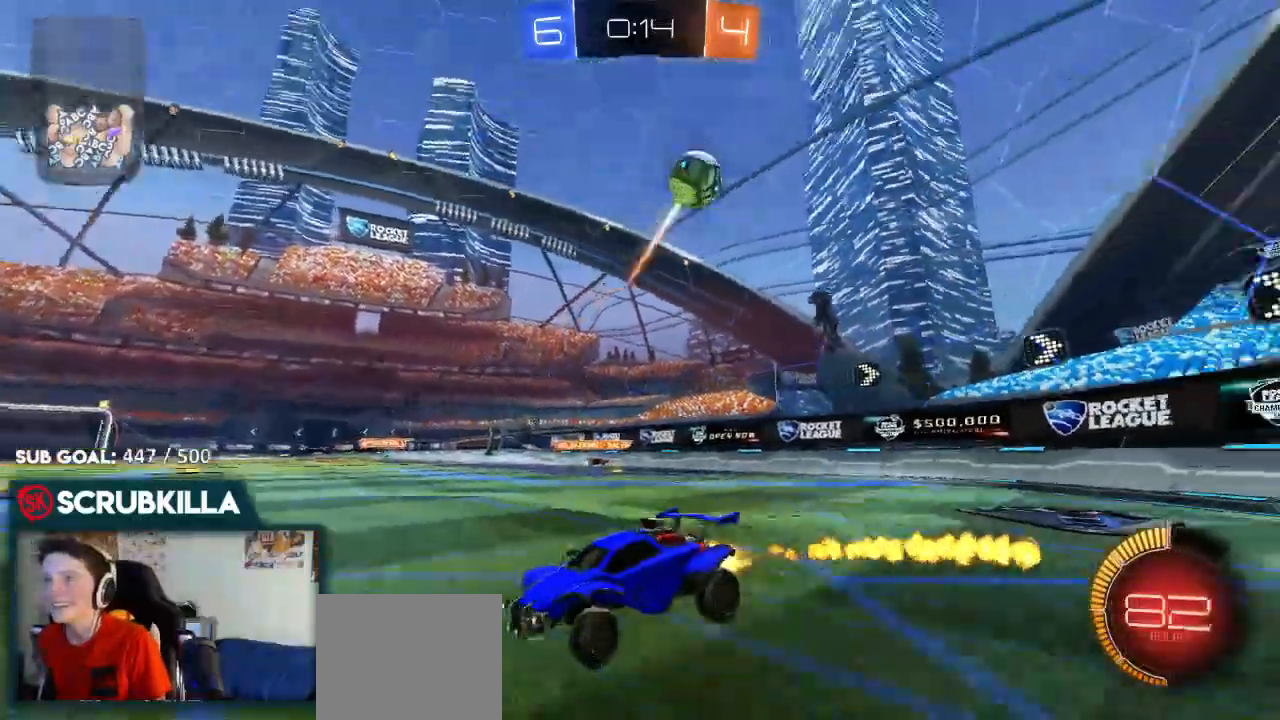
{"dt_ms": 500, "buttons": ["B", "R2"], "left_stick": "left", "right_stick": "center", "events": []}
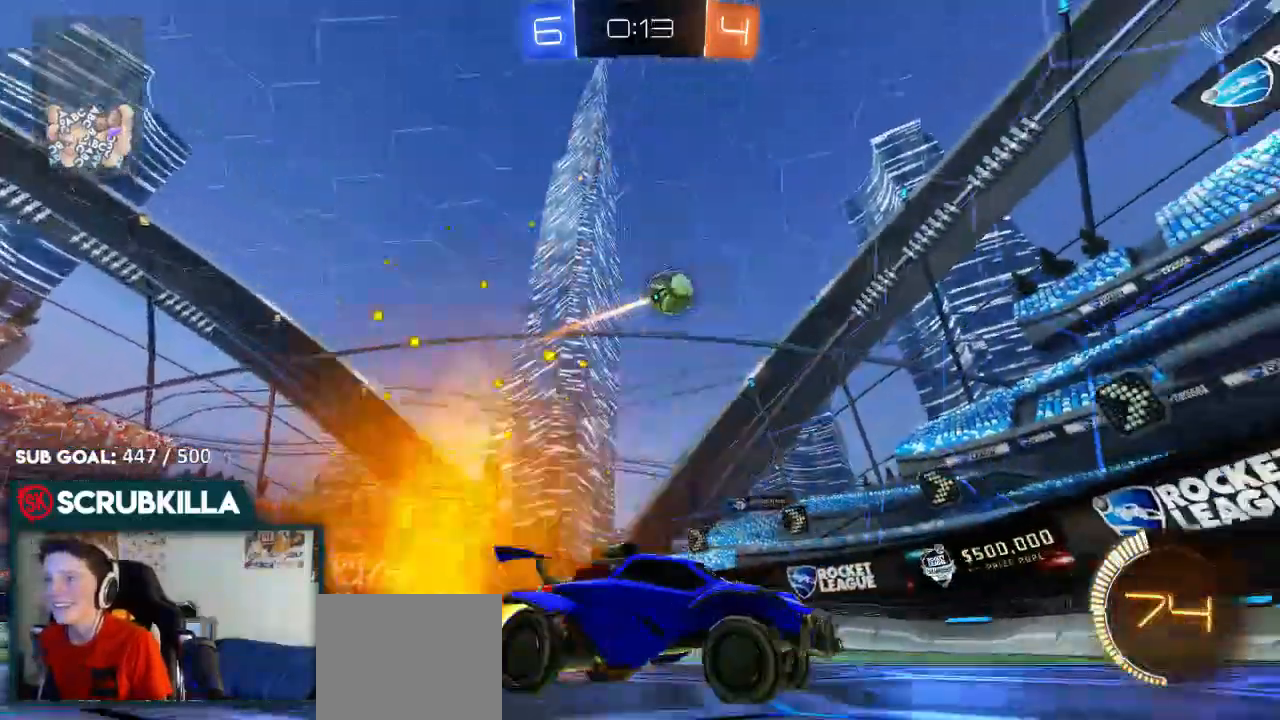
{"dt_ms": 500, "buttons": ["R2"], "left_stick": "right", "right_stick": "center"}
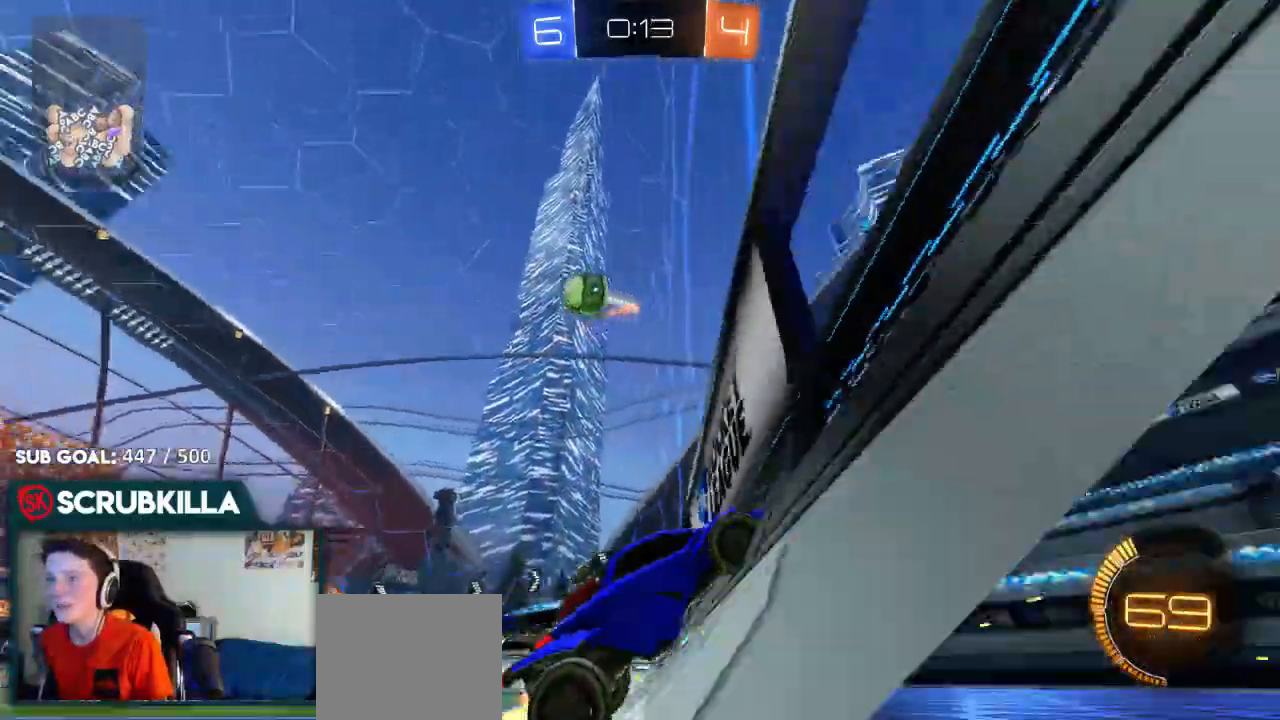
{"dt_ms": 500, "buttons": ["X", "R2"], "left_stick": "right", "right_stick": "center", "events": [[167, "X", "down"]]}
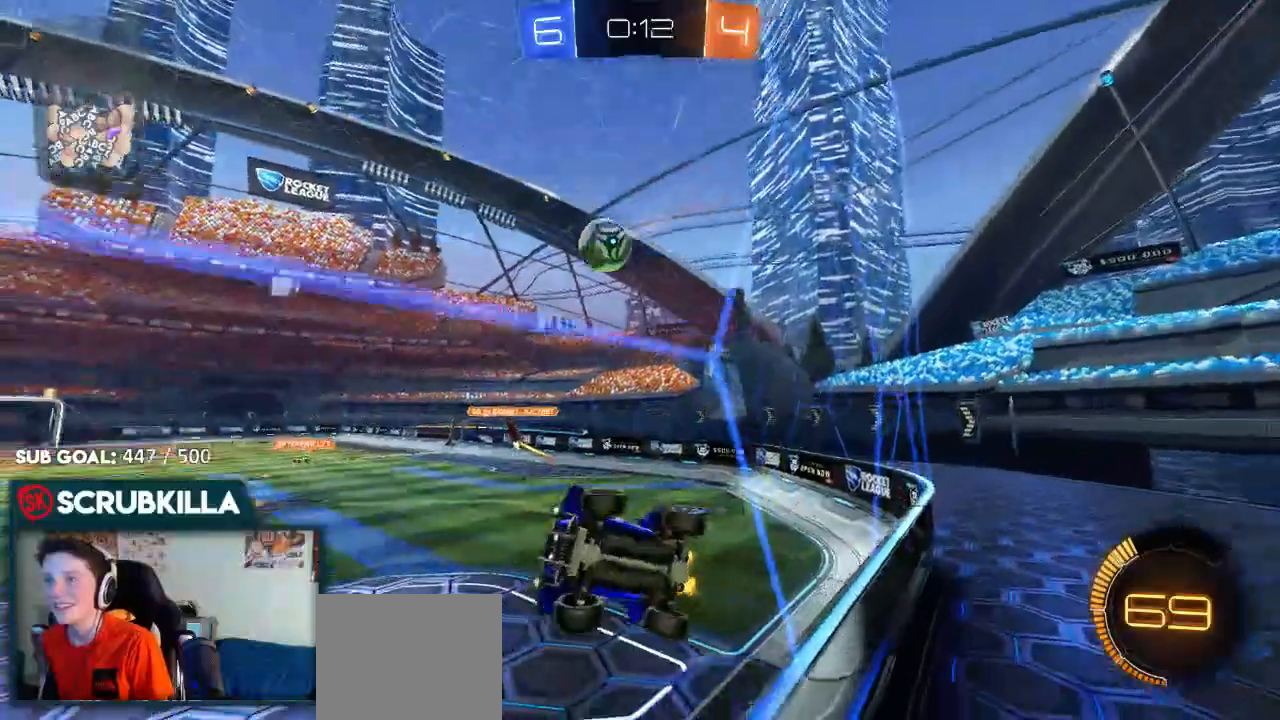
{"dt_ms": 1000, "buttons": ["L2"], "left_stick": "down-left", "right_stick": "center"}